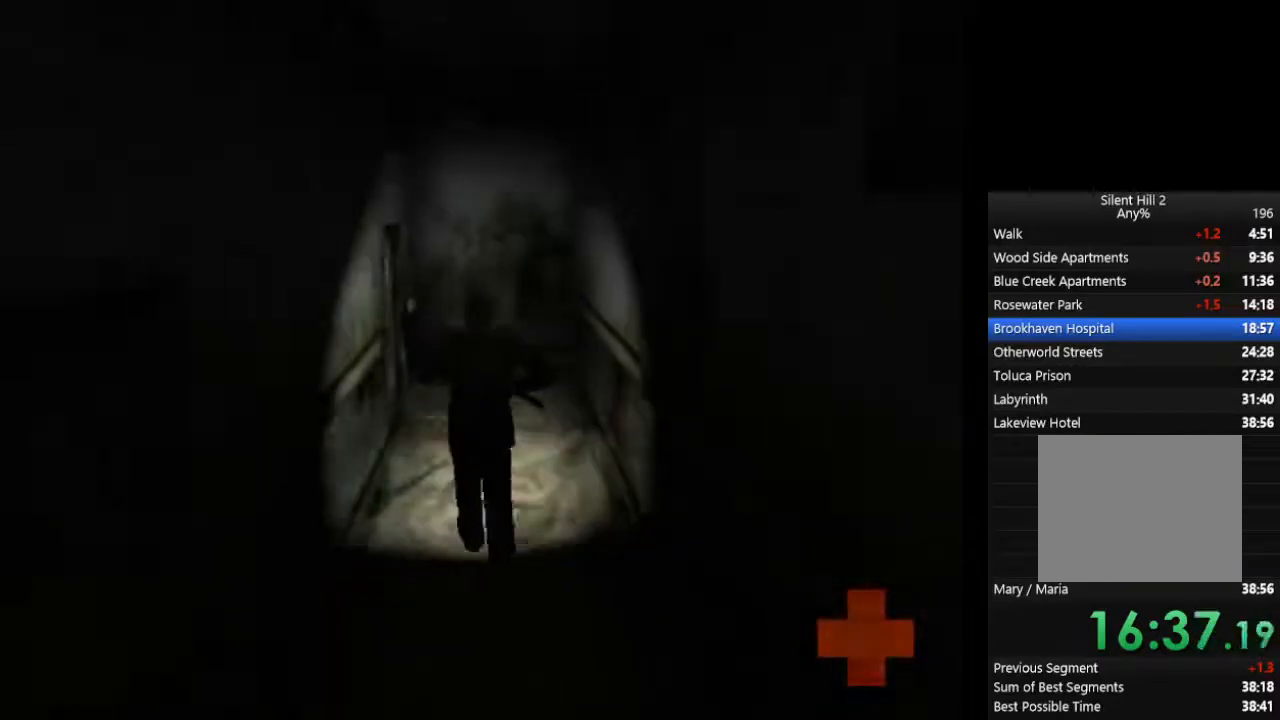
Gameplay with a controller (PlayStation layout); each line is a JSON object with the inputs held at the frame after it. "events" lists button and stick changes between this image and that frame as [ms after this image, input, new state], when the widget could be followed in between. Not read: L2 R3.
{"buttons": ["CIRCLE"], "left_stick": "up-left", "right_stick": "center", "events": [[433, "CROSS", "down"], [500, "CROSS", "up"]]}
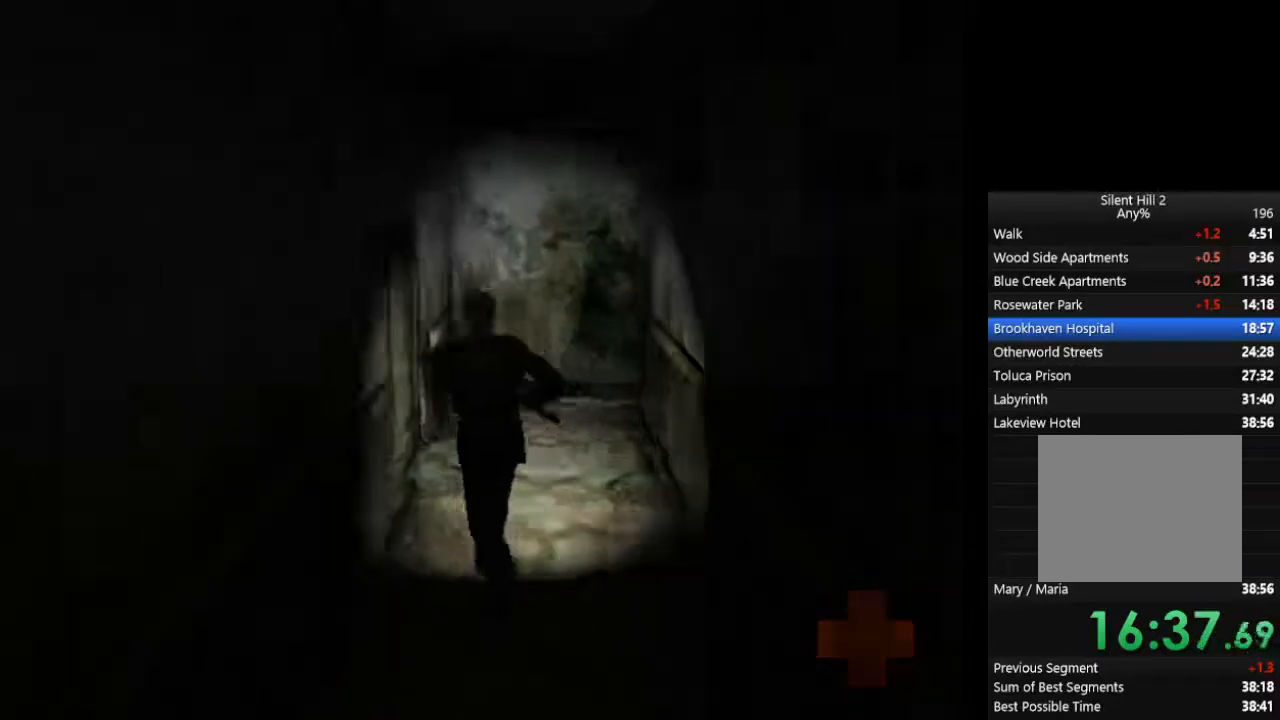
{"buttons": ["CIRCLE"], "left_stick": "up-left", "right_stick": "center", "events": [[33, "CROSS", "down"], [100, "CROSS", "up"], [133, "CROSS", "down"], [167, "CROSS", "up"], [233, "CROSS", "down"], [267, "CROSS", "up"], [300, "CROSS", "down"], [367, "CROSS", "up"], [433, "CROSS", "down"], [500, "CROSS", "up"]]}
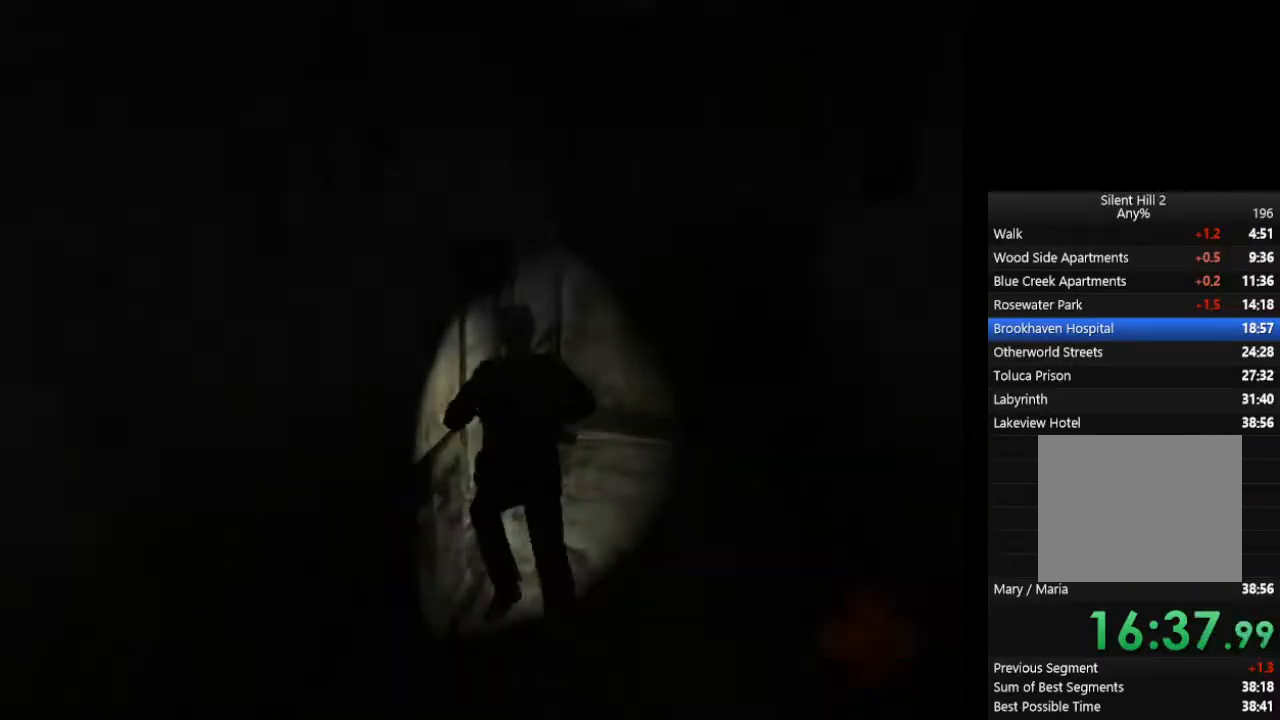
{"buttons": ["CIRCLE"], "left_stick": "right", "right_stick": "center", "events": [[233, "left_stick", "right"]]}
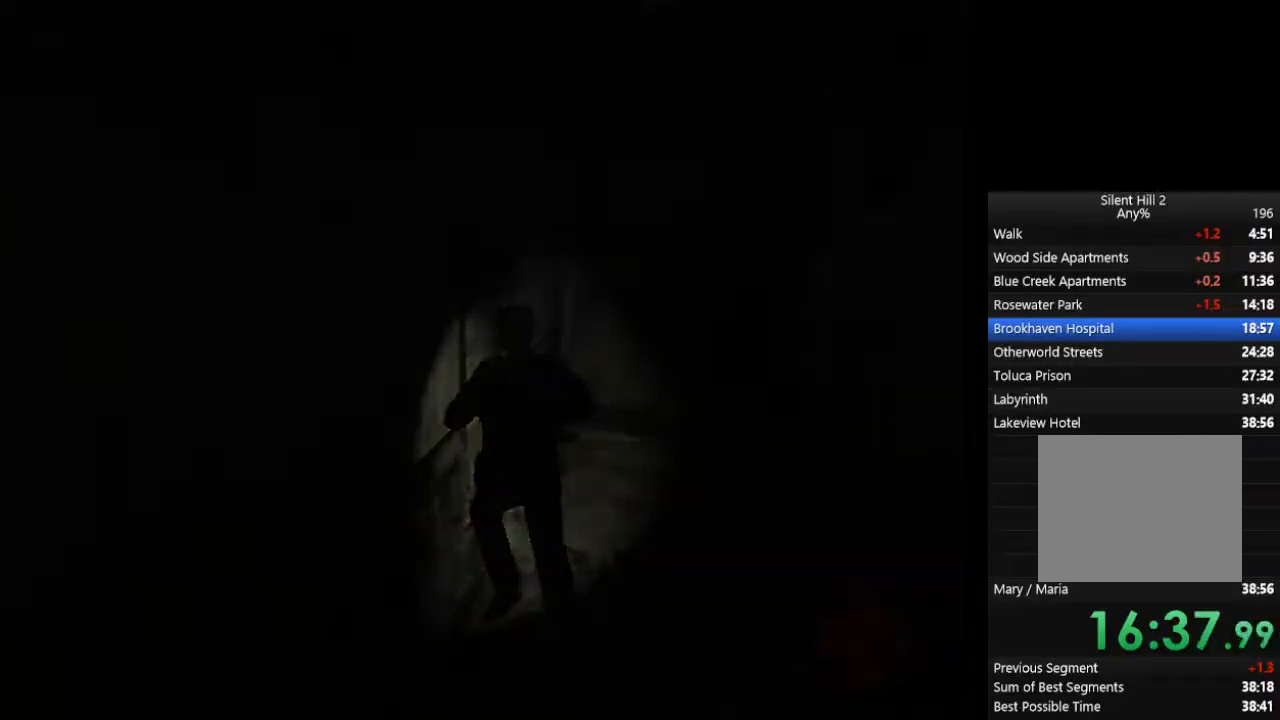
{"buttons": ["CIRCLE"], "left_stick": "right", "right_stick": "center", "events": []}
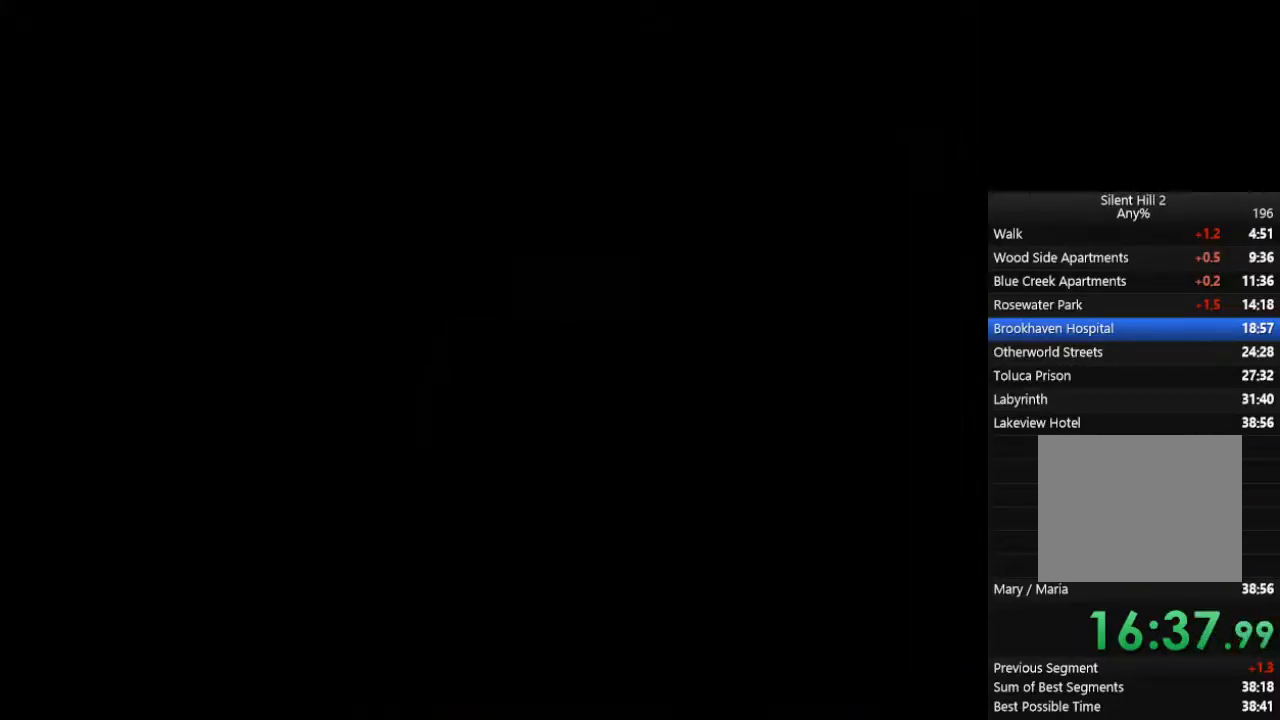
{"buttons": ["CIRCLE"], "left_stick": "right", "right_stick": "center", "events": []}
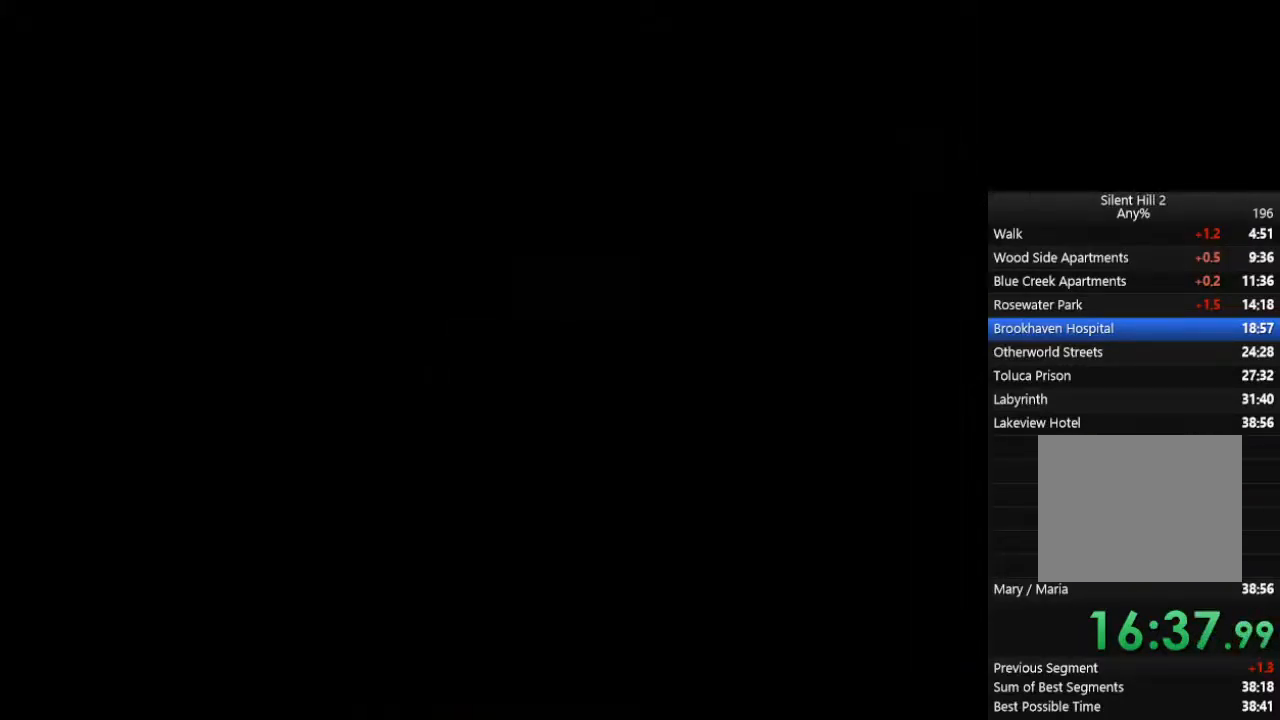
{"buttons": ["CIRCLE"], "left_stick": "right", "right_stick": "center", "events": []}
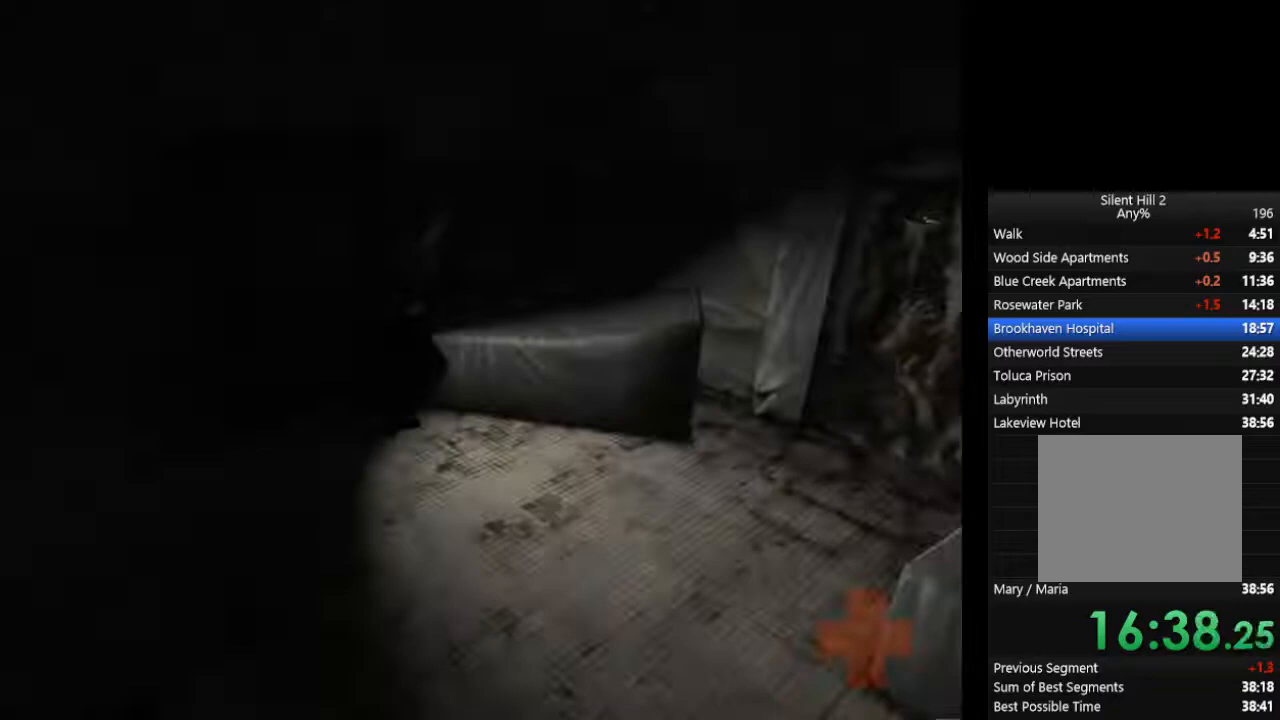
{"buttons": ["CIRCLE"], "left_stick": "right", "right_stick": "center", "events": []}
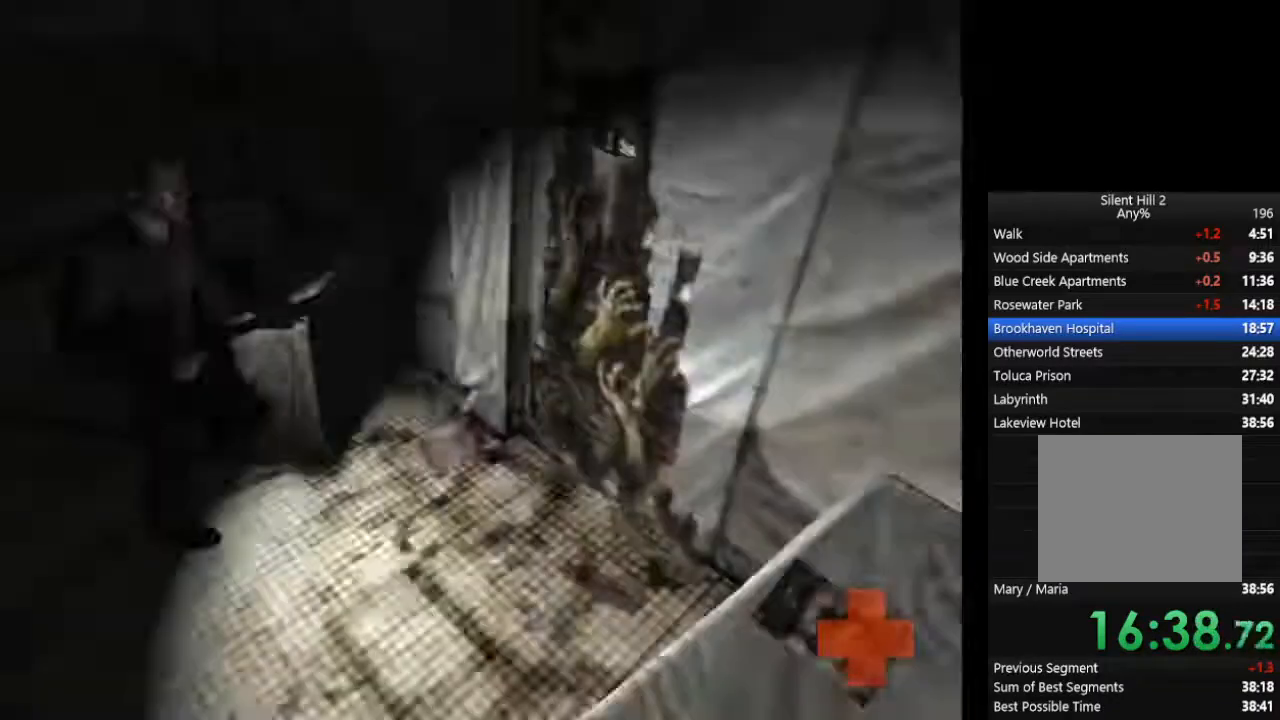
{"buttons": ["CIRCLE"], "left_stick": "center", "right_stick": "center", "events": [[267, "CROSS", "down"], [333, "CROSS", "up"], [367, "CROSS", "down"], [400, "CROSS", "up"], [433, "left_stick", "center"], [467, "CROSS", "down"], [500, "CROSS", "up"]]}
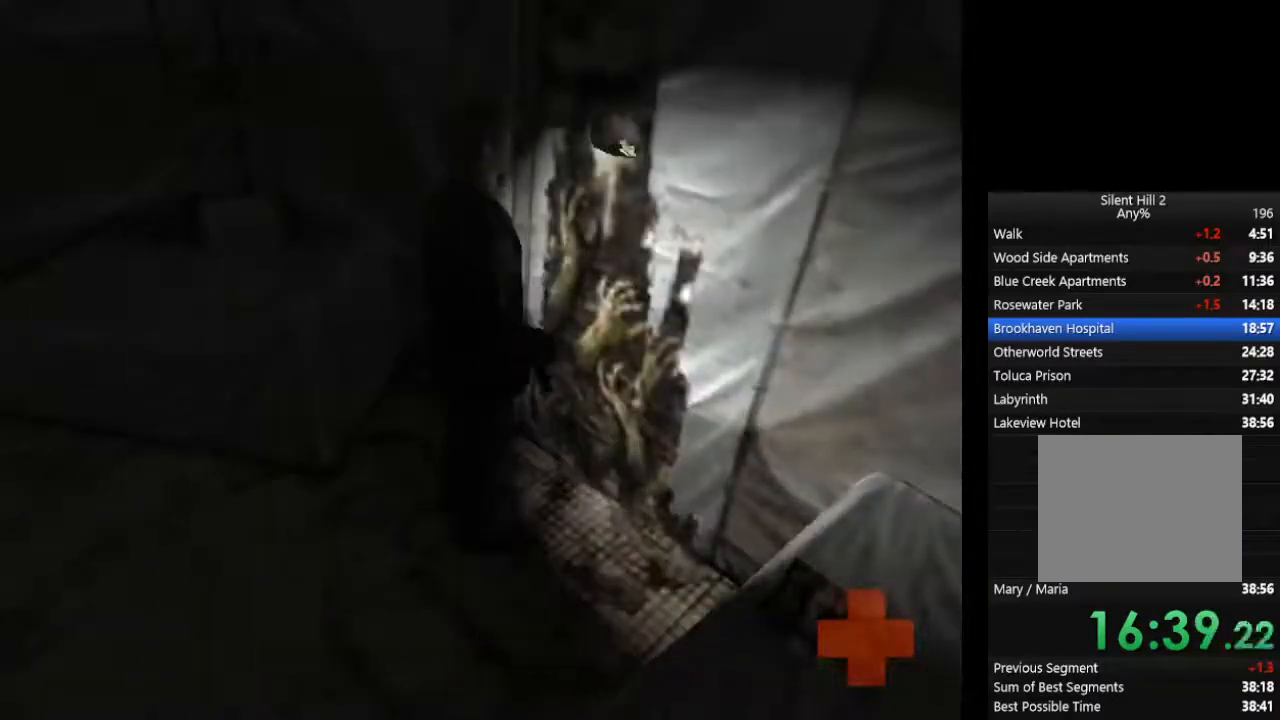
{"buttons": ["CIRCLE"], "left_stick": "left", "right_stick": "center", "events": [[67, "CROSS", "down"], [100, "CROSS", "up"], [167, "CROSS", "down"], [200, "left_stick", "left"], [300, "CROSS", "up"]]}
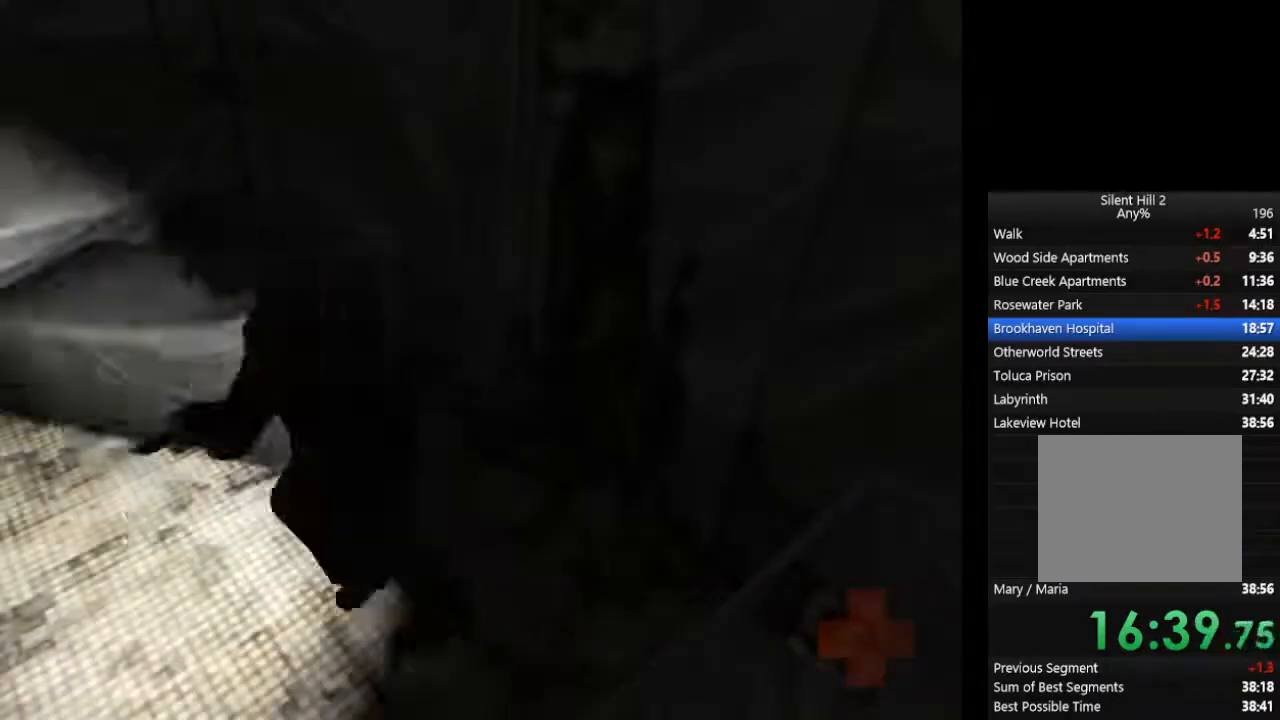
{"buttons": ["CIRCLE"], "left_stick": "left", "right_stick": "center", "events": []}
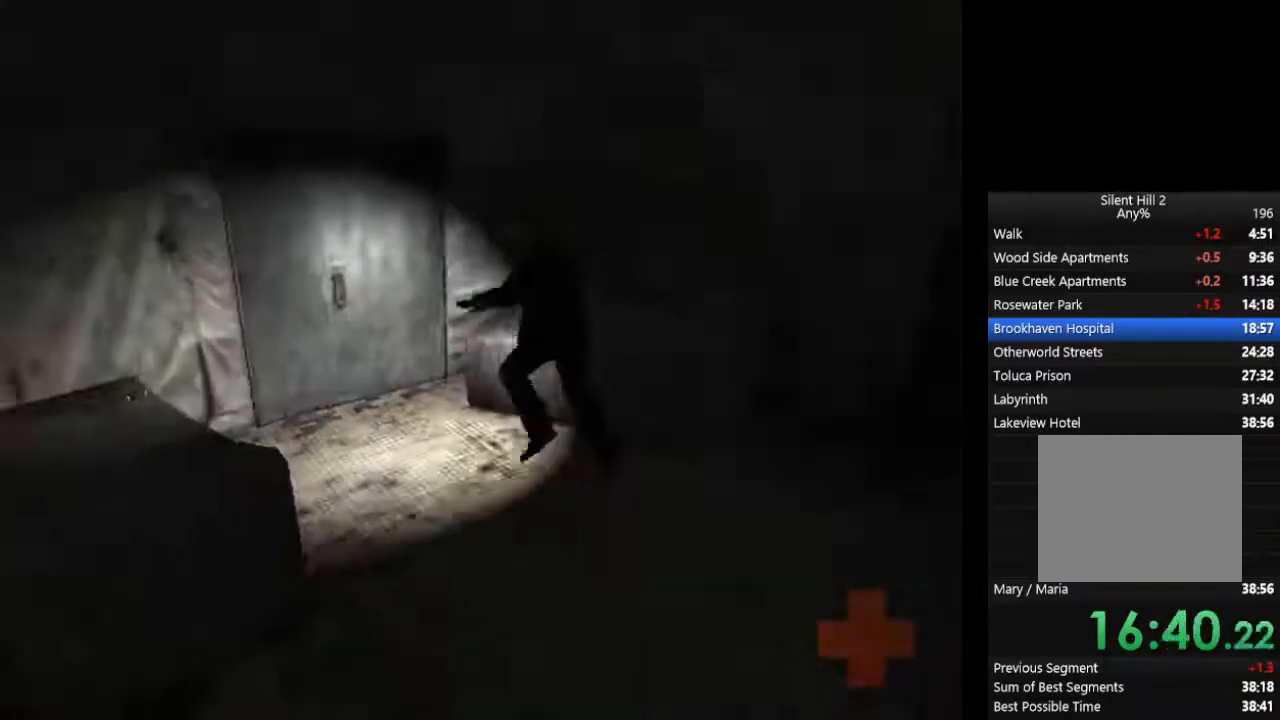
{"buttons": ["CIRCLE"], "left_stick": "center", "right_stick": "center", "events": [[67, "CROSS", "down"], [100, "CROSS", "up"], [167, "CROSS", "down"], [200, "CROSS", "up"], [267, "CROSS", "down"], [300, "CROSS", "up"], [333, "CROSS", "down"], [400, "CROSS", "up"], [433, "left_stick", "center"]]}
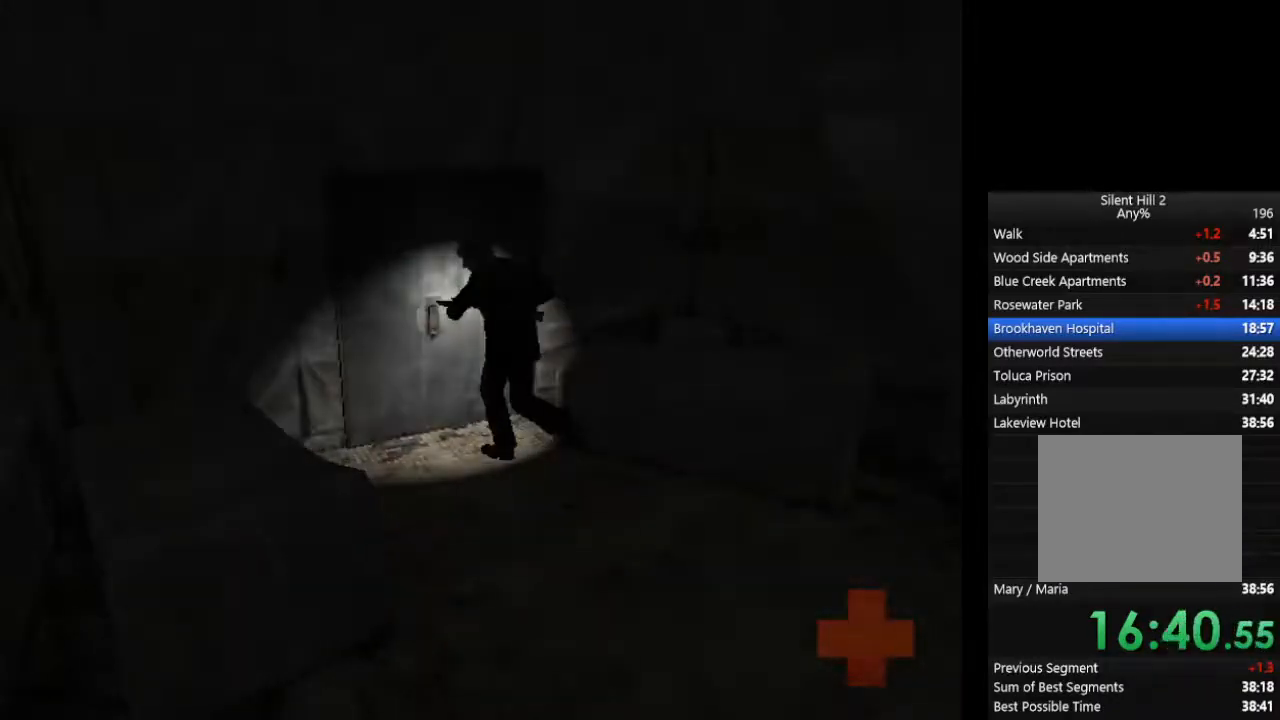
{"buttons": ["CIRCLE"], "left_stick": "right", "right_stick": "center", "events": [[200, "left_stick", "right"]]}
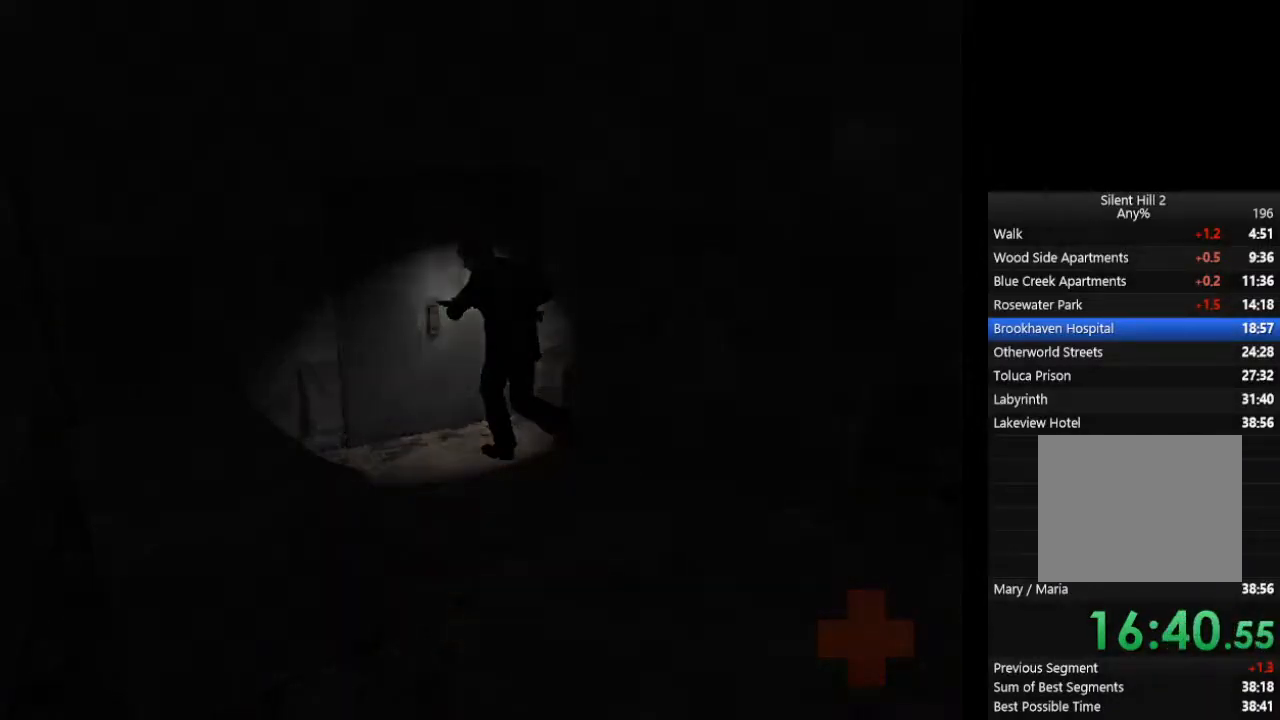
{"buttons": ["CIRCLE"], "left_stick": "right", "right_stick": "center", "events": []}
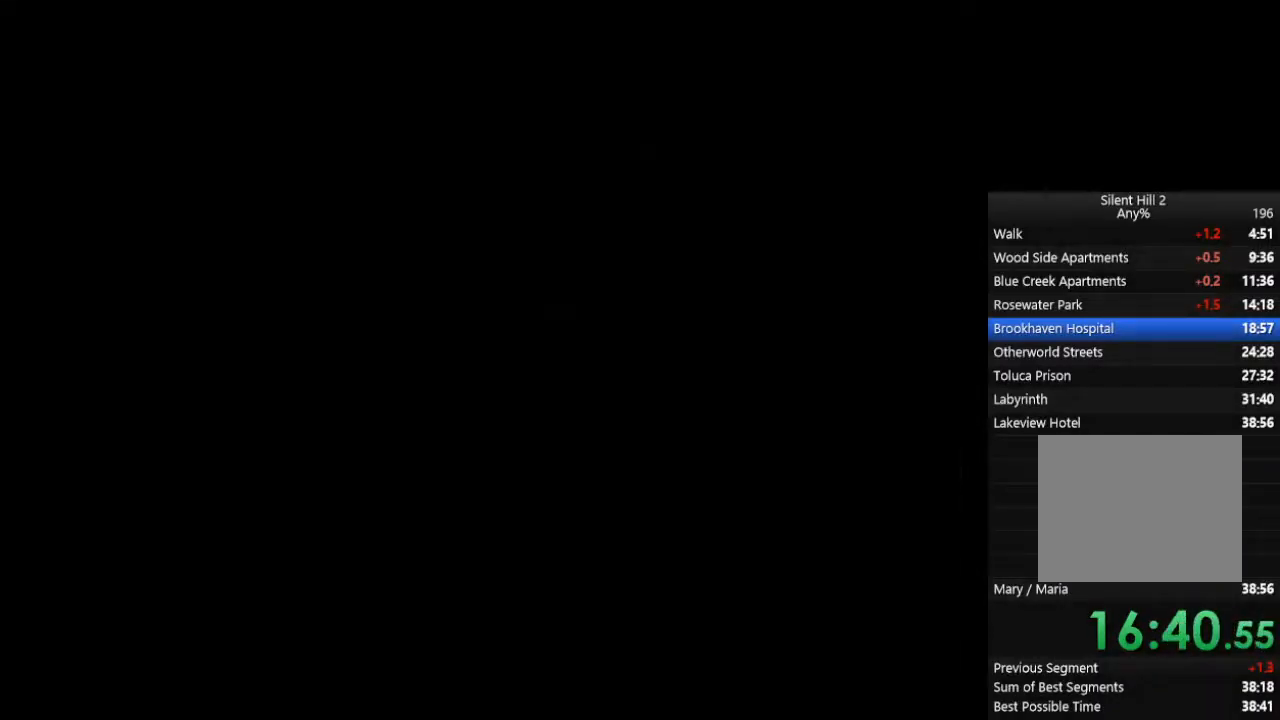
{"buttons": ["CIRCLE"], "left_stick": "right", "right_stick": "center", "events": []}
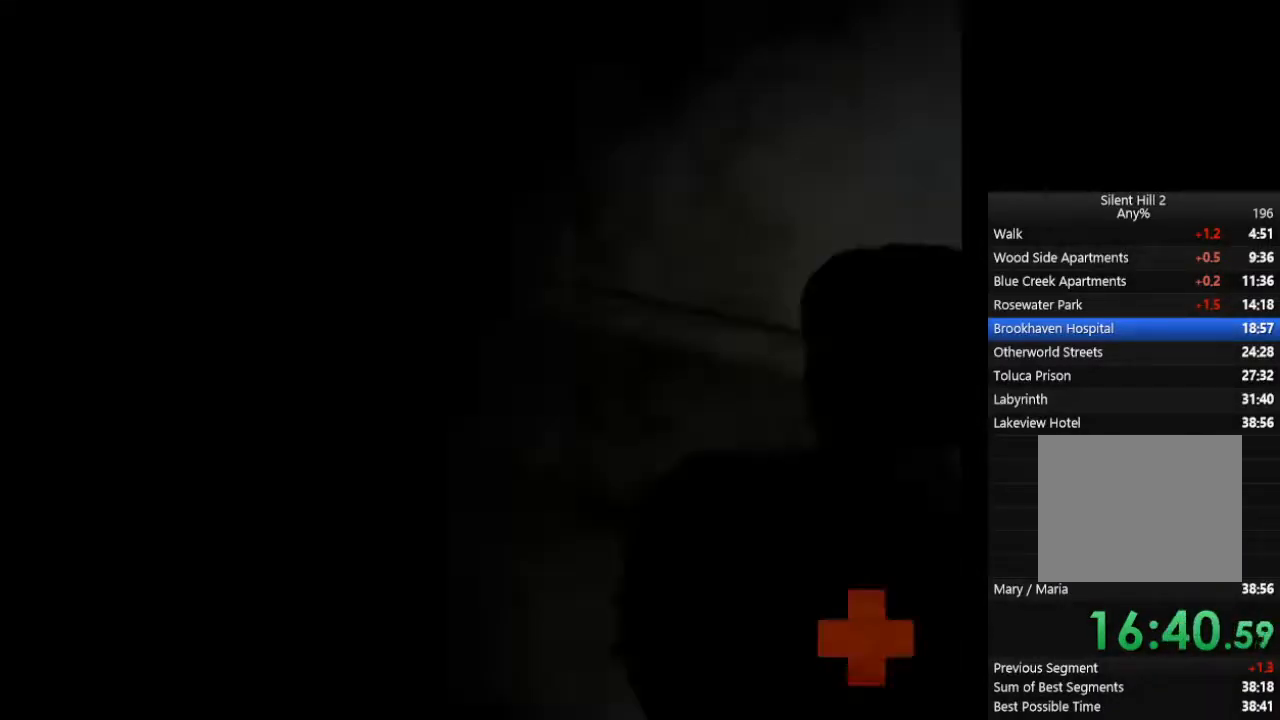
{"buttons": ["CIRCLE"], "left_stick": "right", "right_stick": "center", "events": []}
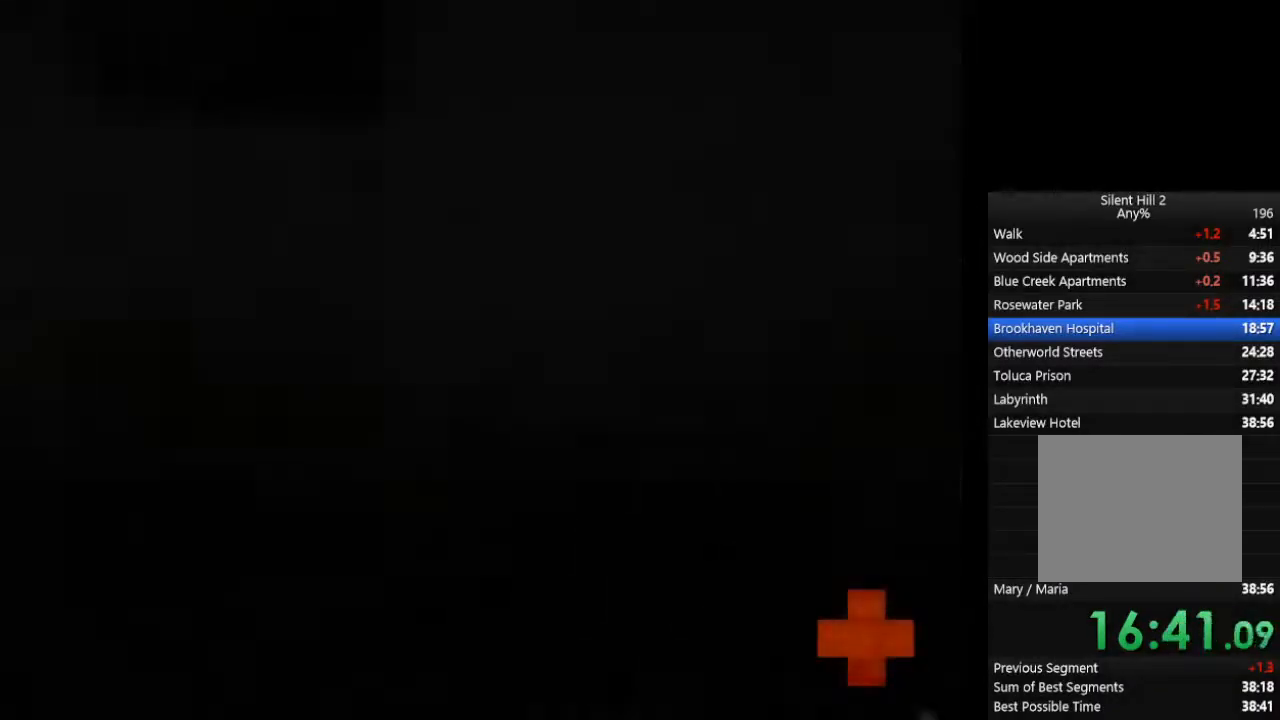
{"buttons": ["CIRCLE"], "left_stick": "up-right", "right_stick": "center", "events": [[367, "left_stick", "up-right"]]}
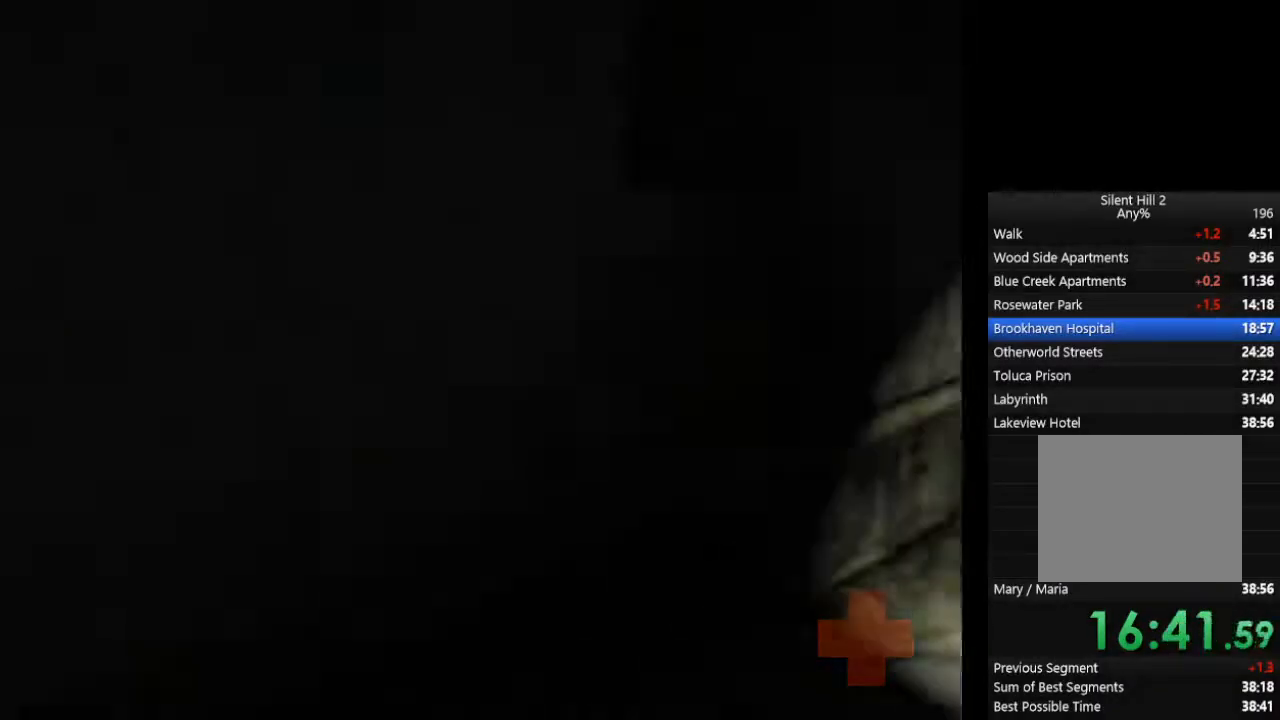
{"buttons": ["CIRCLE"], "left_stick": "up-right", "right_stick": "center", "events": []}
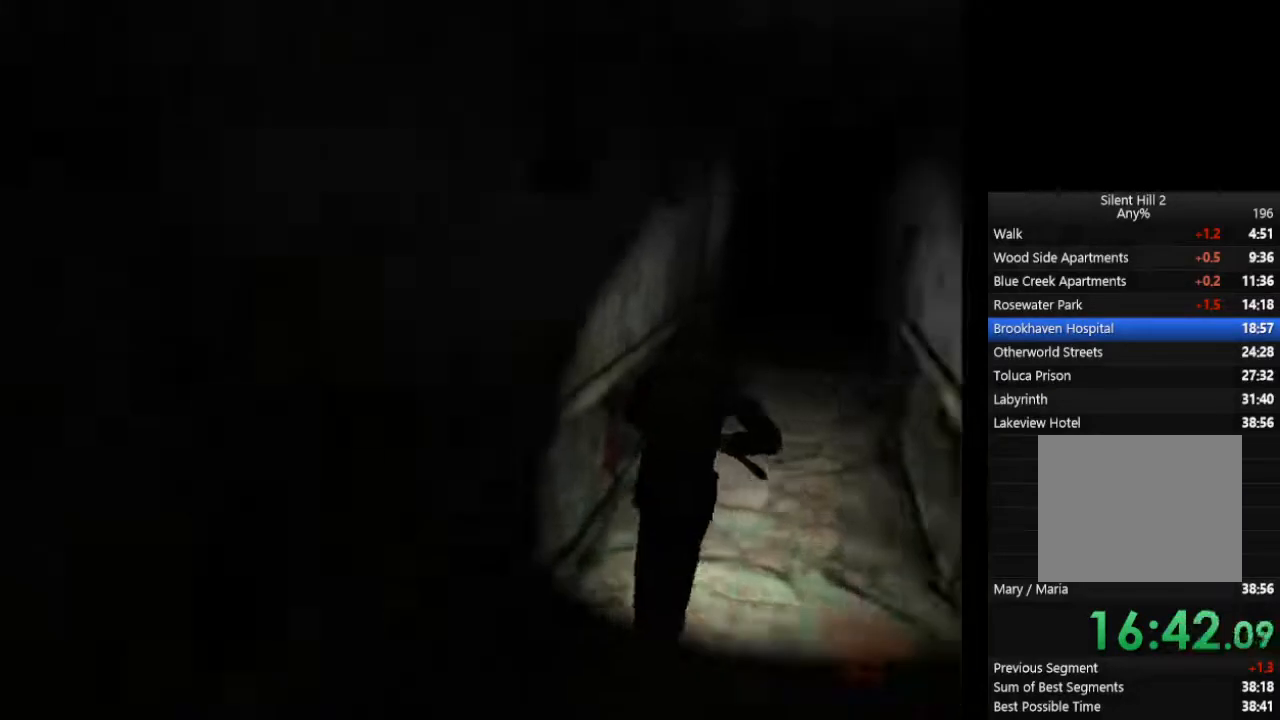
{"buttons": ["CIRCLE"], "left_stick": "up-right", "right_stick": "center", "events": []}
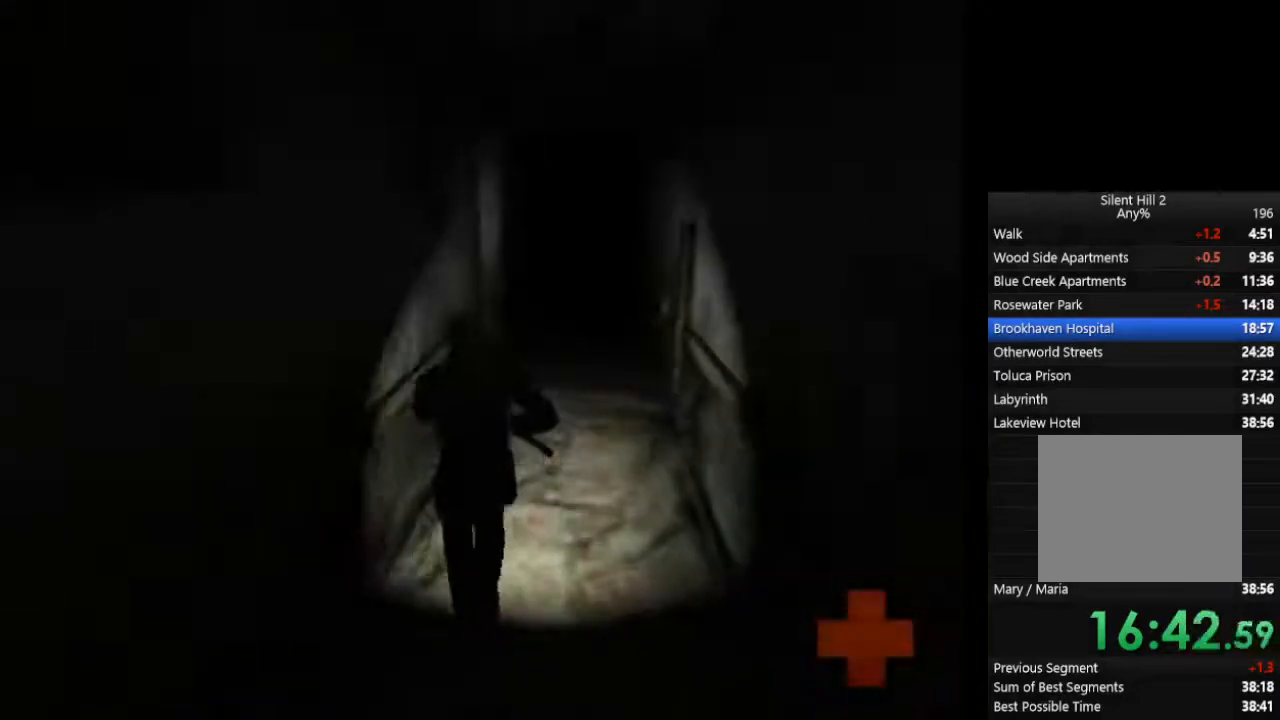
{"buttons": ["CIRCLE"], "left_stick": "up-right", "right_stick": "center", "events": []}
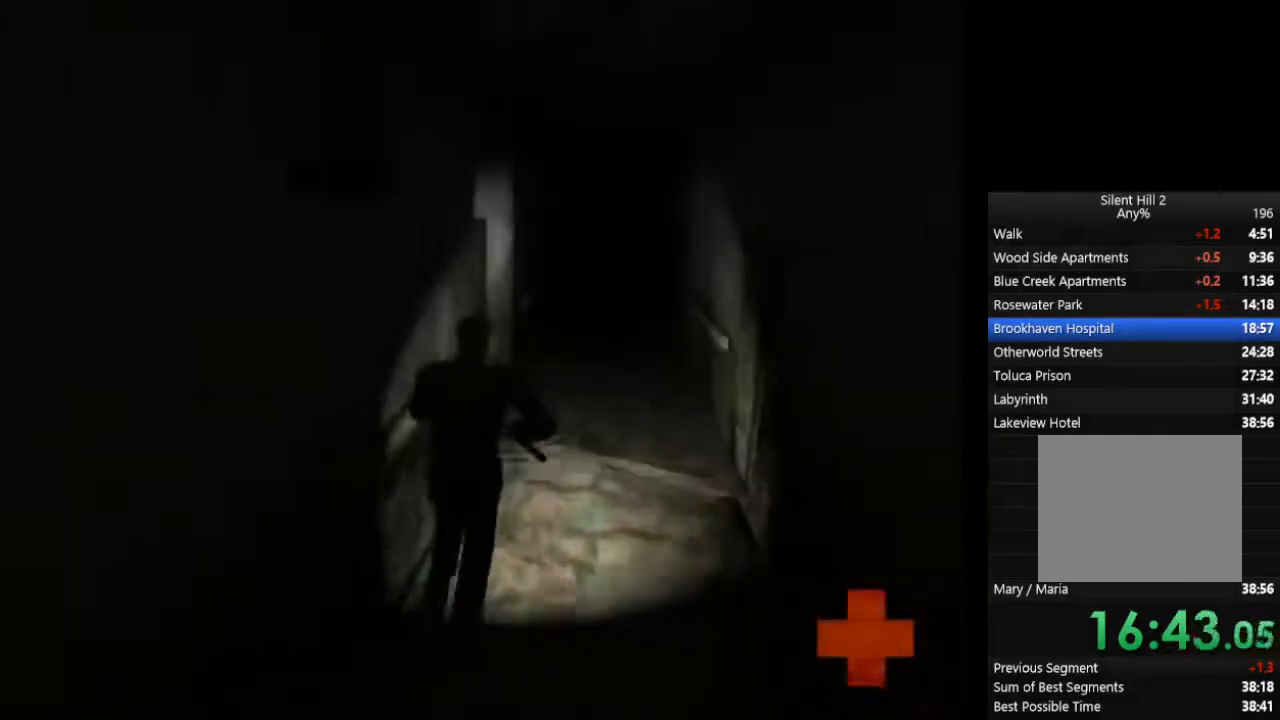
{"buttons": ["CIRCLE"], "left_stick": "up", "right_stick": "center", "events": [[200, "left_stick", "up"]]}
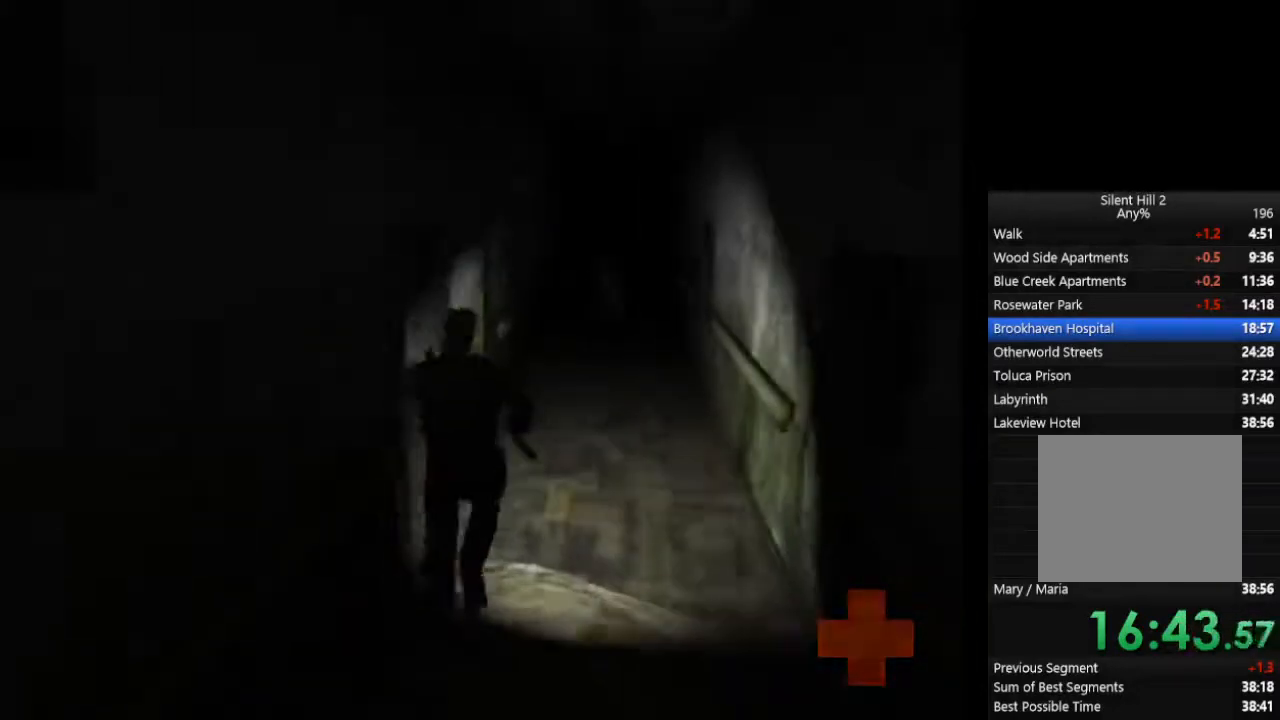
{"buttons": ["CROSS", "CIRCLE"], "left_stick": "up-left", "right_stick": "center", "events": [[200, "left_stick", "up-left"], [300, "CROSS", "down"], [367, "CROSS", "up"], [500, "CROSS", "down"]]}
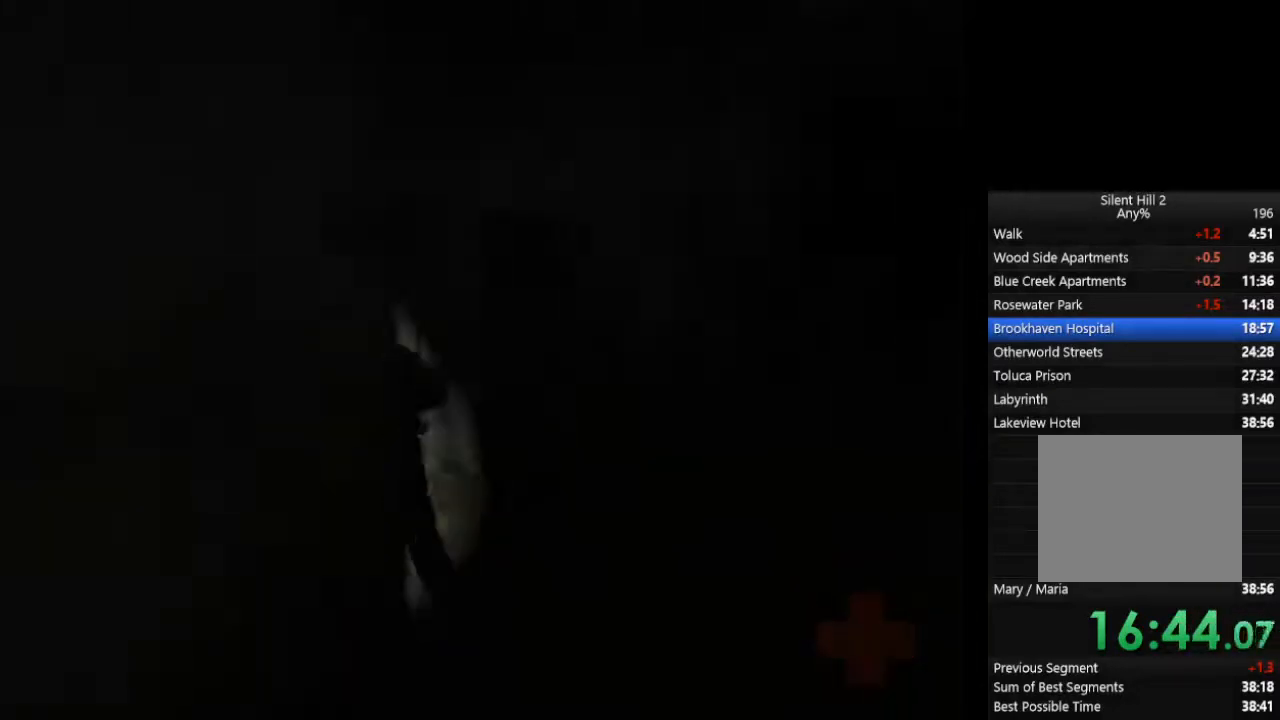
{"buttons": ["CIRCLE"], "left_stick": "up-left", "right_stick": "center", "events": [[33, "CROSS", "up"], [100, "CROSS", "down"], [133, "CROSS", "up"], [167, "CROSS", "down"], [233, "CROSS", "up"], [267, "CROSS", "down"], [333, "CROSS", "up"]]}
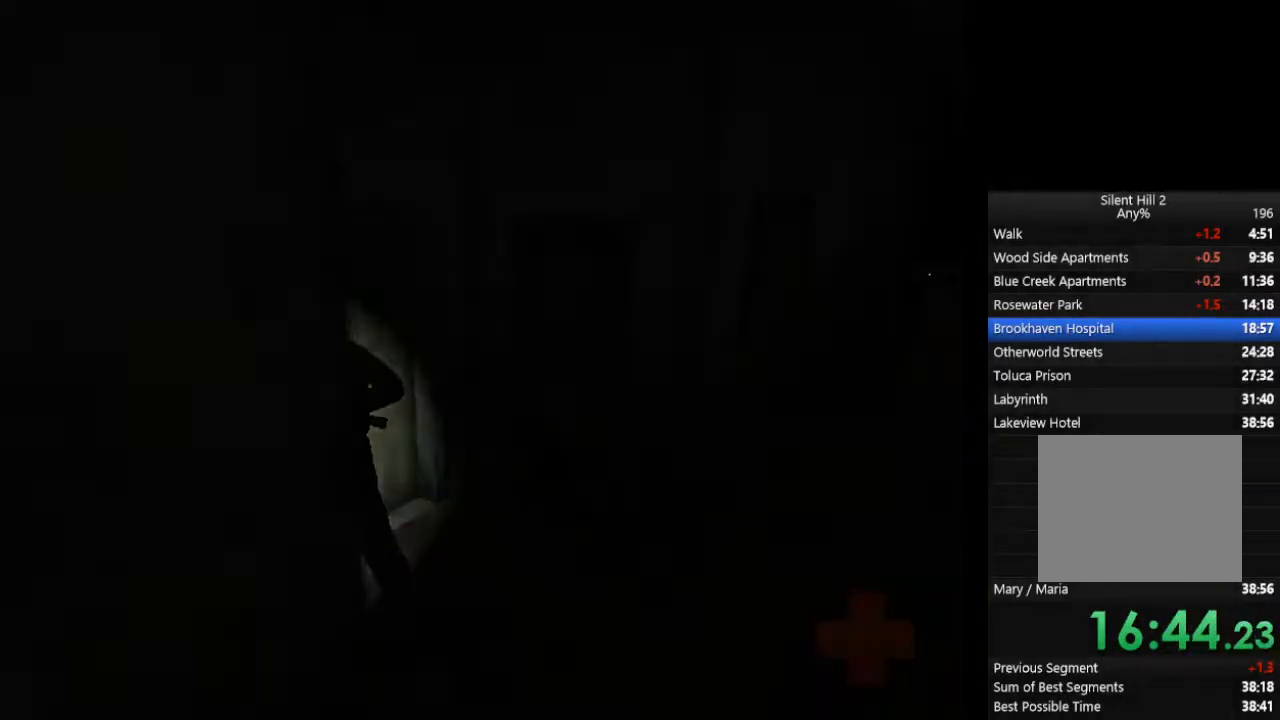
{"buttons": ["CIRCLE"], "left_stick": "up-right", "right_stick": "center", "events": [[67, "left_stick", "up-right"]]}
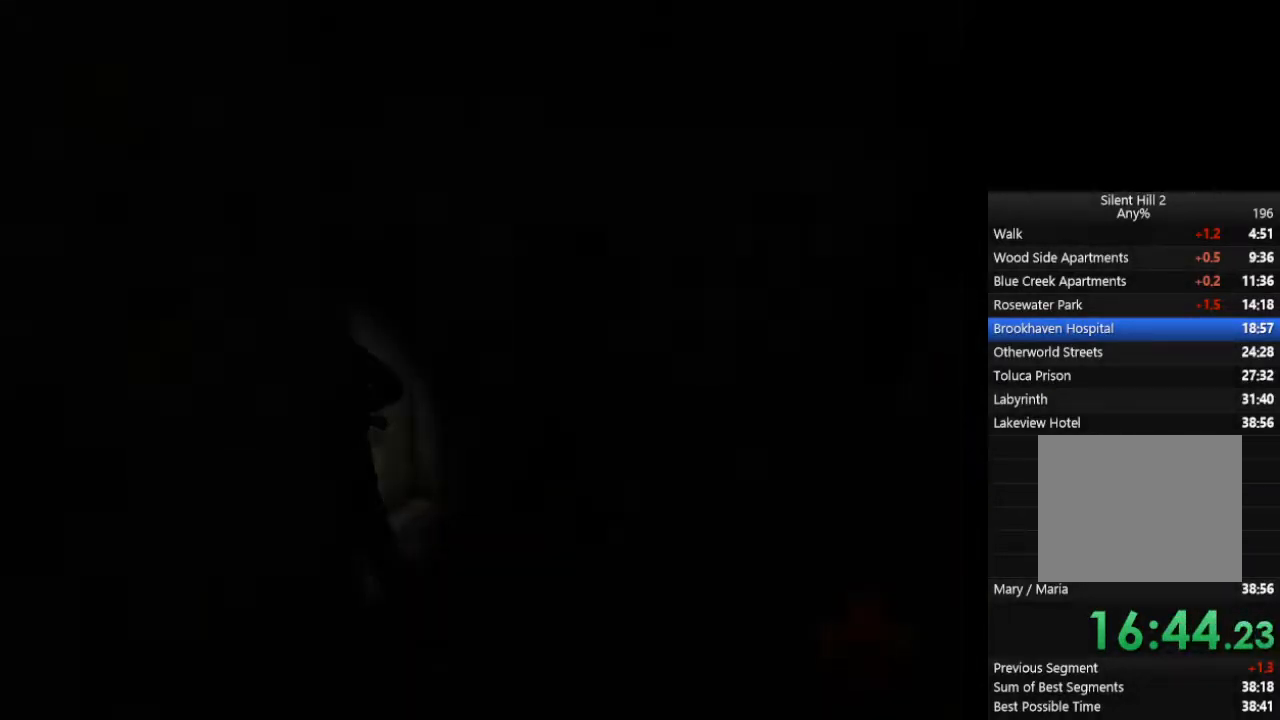
{"buttons": ["CROSS", "CIRCLE"], "left_stick": "up-right", "right_stick": "center", "events": [[500, "CROSS", "down"]]}
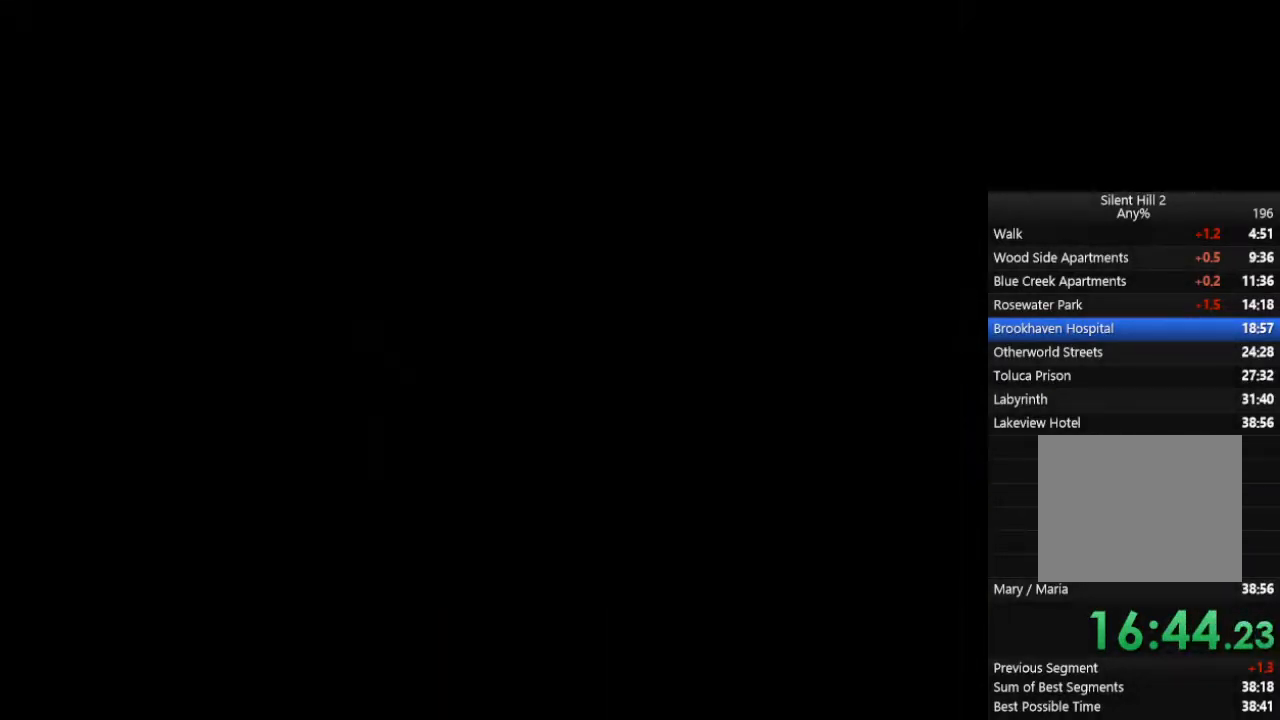
{"buttons": ["CIRCLE"], "left_stick": "up-right", "right_stick": "center", "events": [[67, "CROSS", "up"], [133, "CROSS", "down"], [233, "CROSS", "up"], [367, "CROSS", "down"], [433, "CROSS", "up"]]}
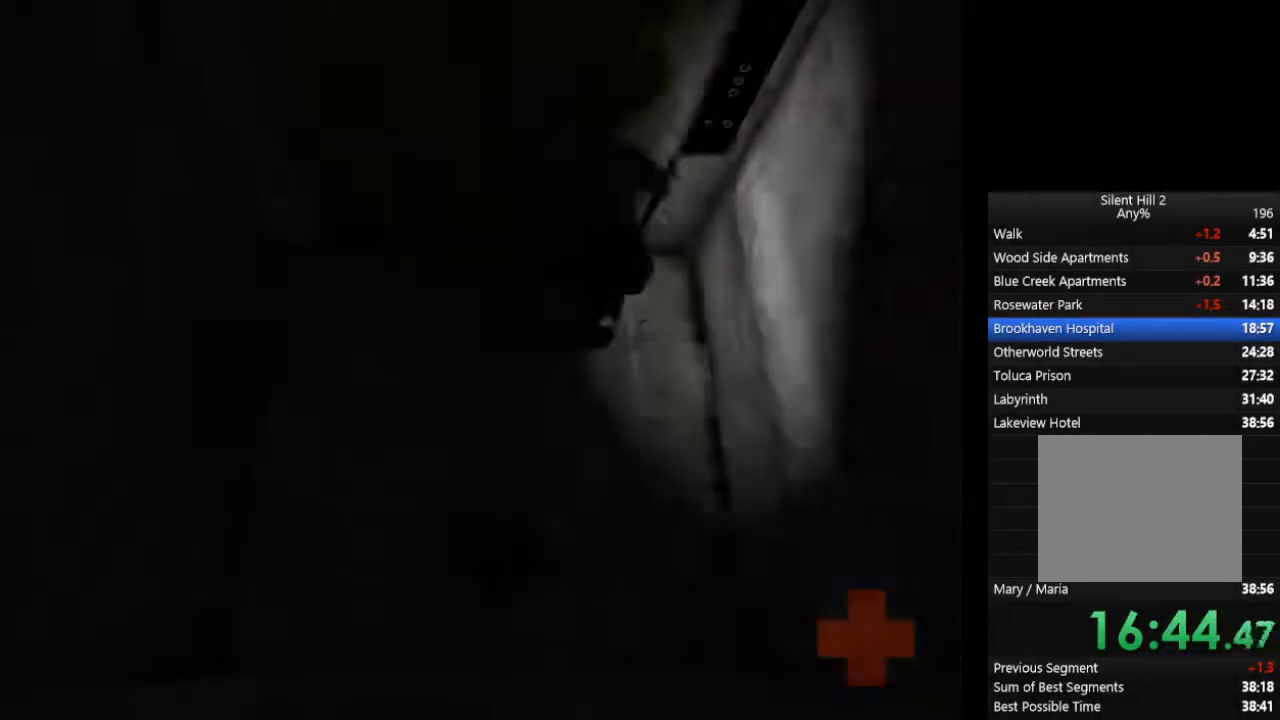
{"buttons": ["CIRCLE"], "left_stick": "center", "right_stick": "center", "events": [[67, "CROSS", "down"], [133, "CROSS", "up"], [167, "CROSS", "down"], [200, "left_stick", "center"], [233, "CROSS", "up"], [267, "CROSS", "down"], [333, "CROSS", "up"]]}
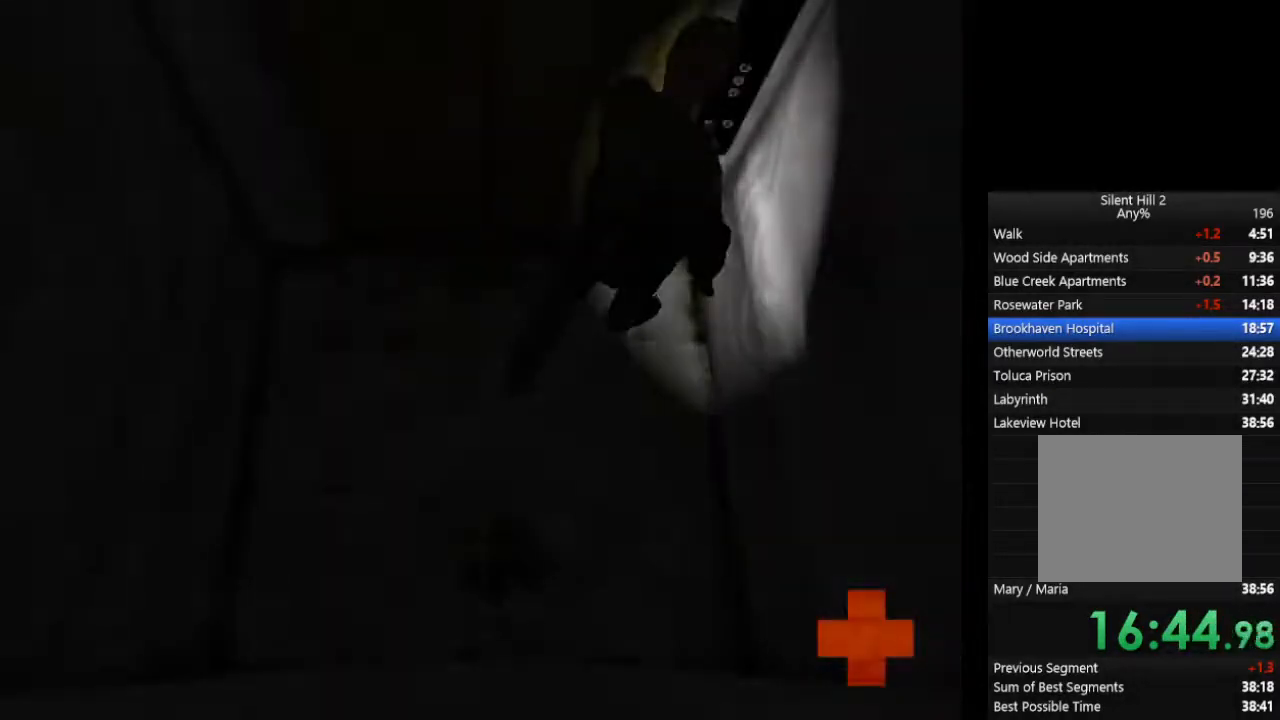
{"buttons": [], "left_stick": "center", "right_stick": "center", "events": [[33, "CIRCLE", "up"], [33, "left_stick", "up"], [500, "left_stick", "center"]]}
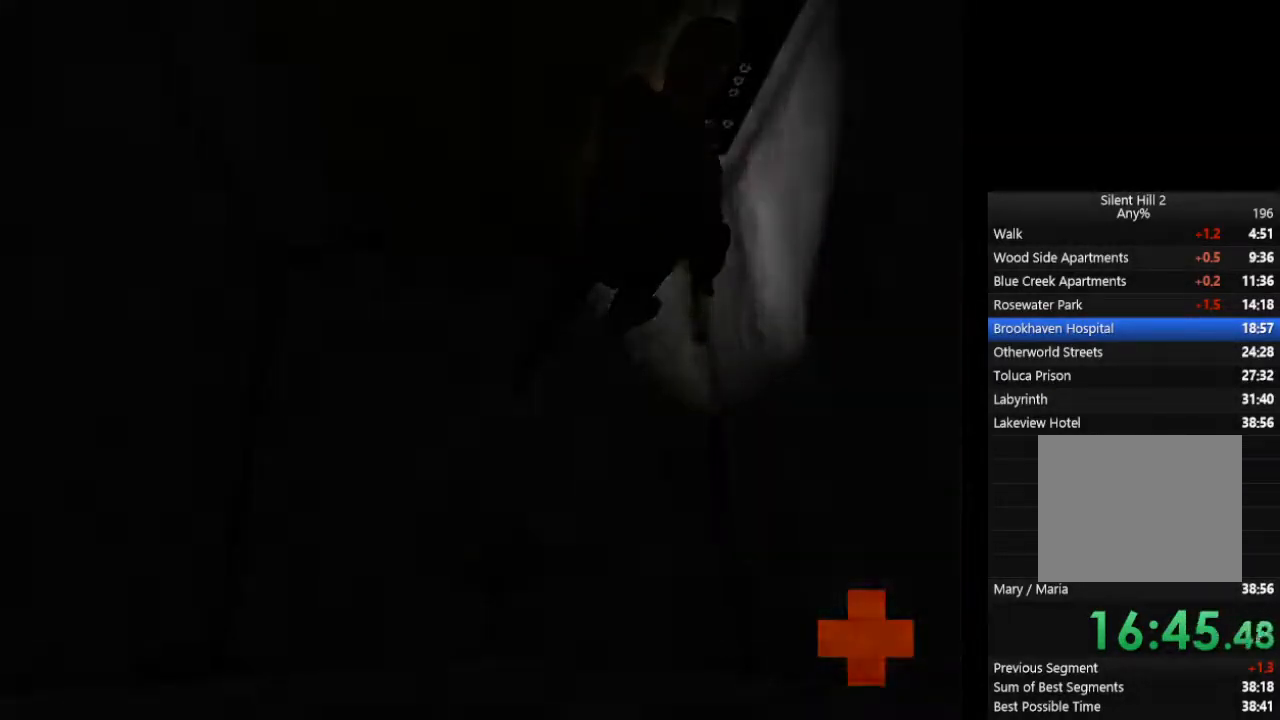
{"buttons": [], "left_stick": "center", "right_stick": "center", "events": []}
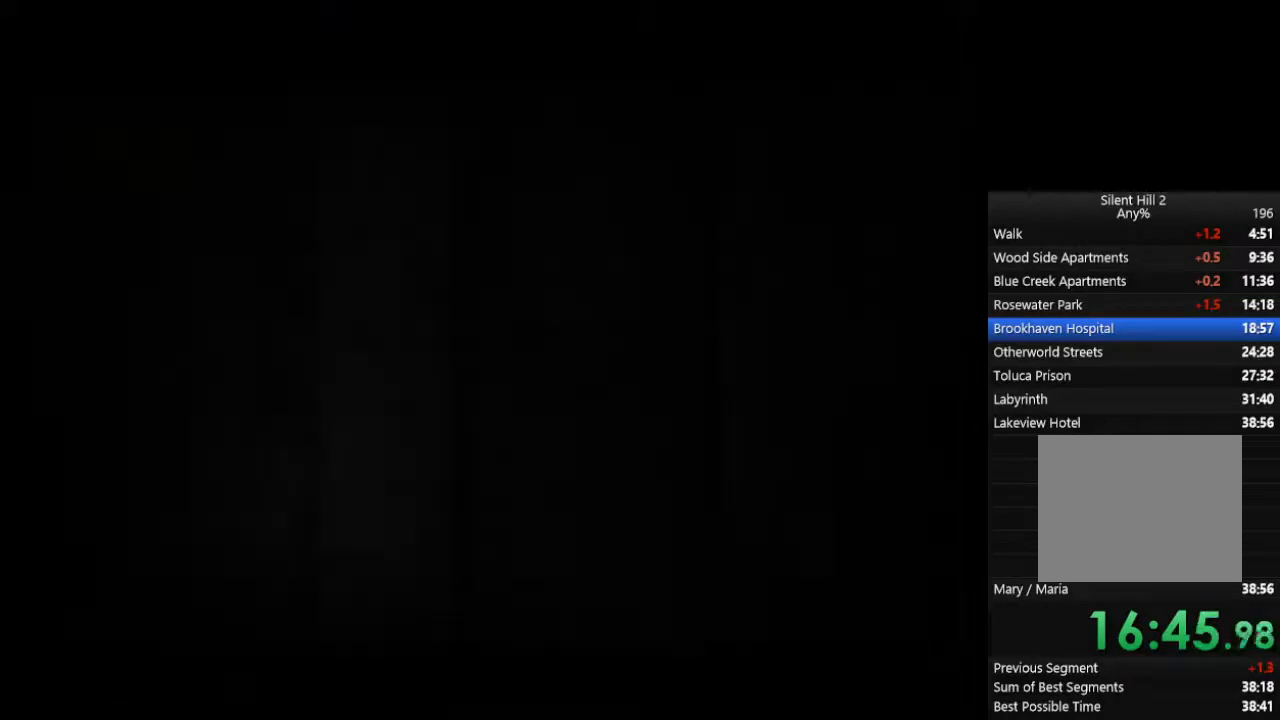
{"buttons": [], "left_stick": "center", "right_stick": "center", "events": [[167, "left_stick", "up"], [300, "CROSS", "down"], [400, "CROSS", "up"], [400, "left_stick", "center"], [433, "CROSS", "down"], [500, "CROSS", "up"]]}
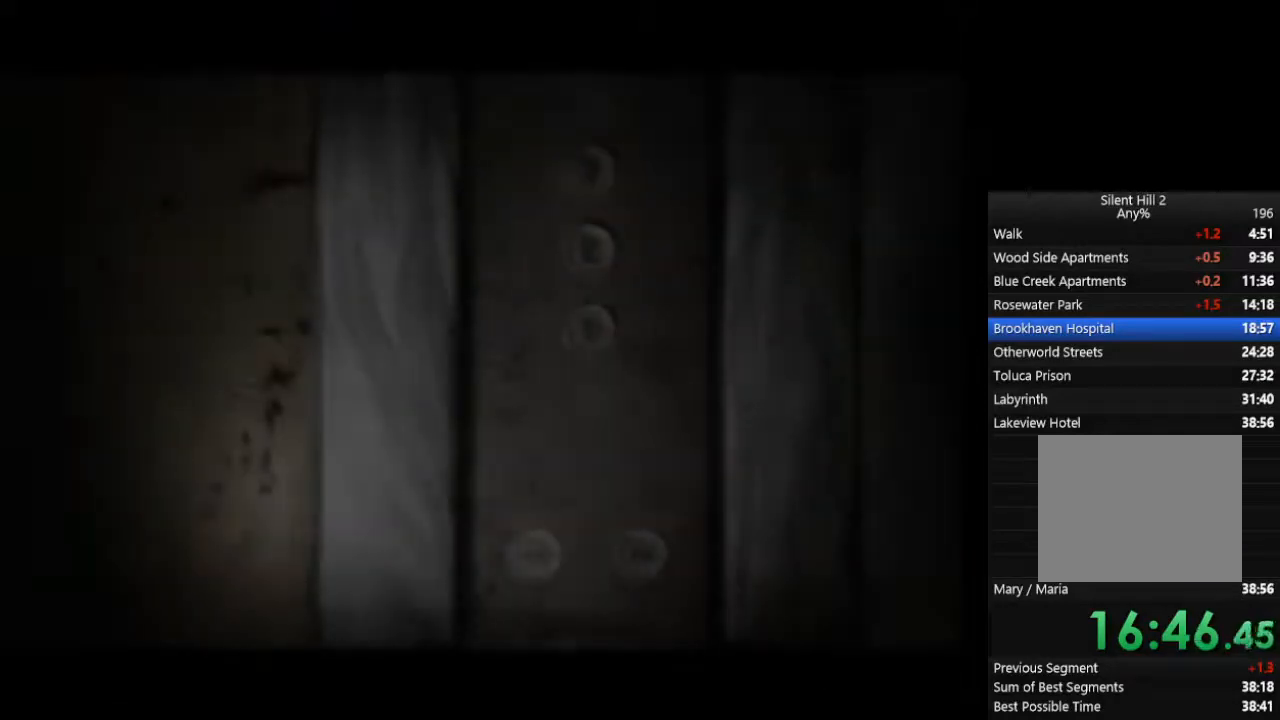
{"buttons": [], "left_stick": "center", "right_stick": "center", "events": []}